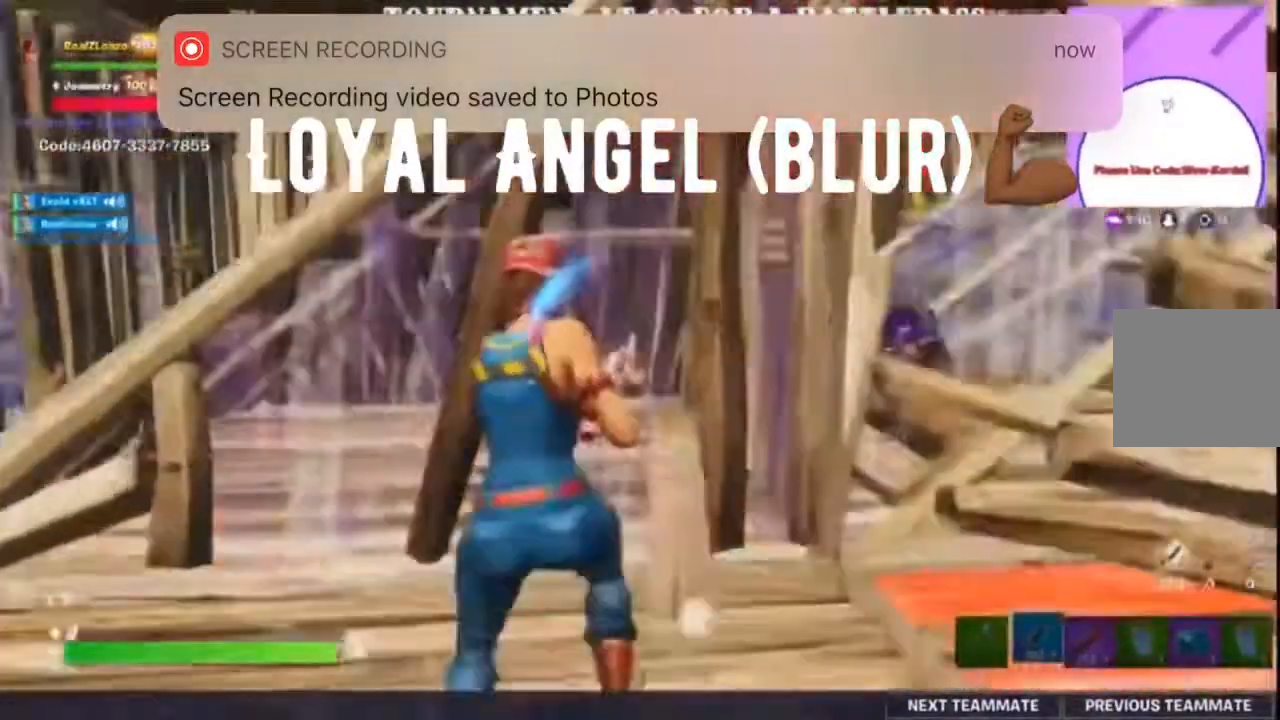
Gameplay with a controller (Xbox layout); each line is a JSON object with the inputs held at the frame after it. "events" lists button and stick changes between this image and that frame as [ms after this image, input, new state], when the widget could be followed in between.
{"buttons": [], "left_stick": "center", "right_stick": "center", "events": [[250, "left_stick", "left"], [350, "left_stick", "center"]]}
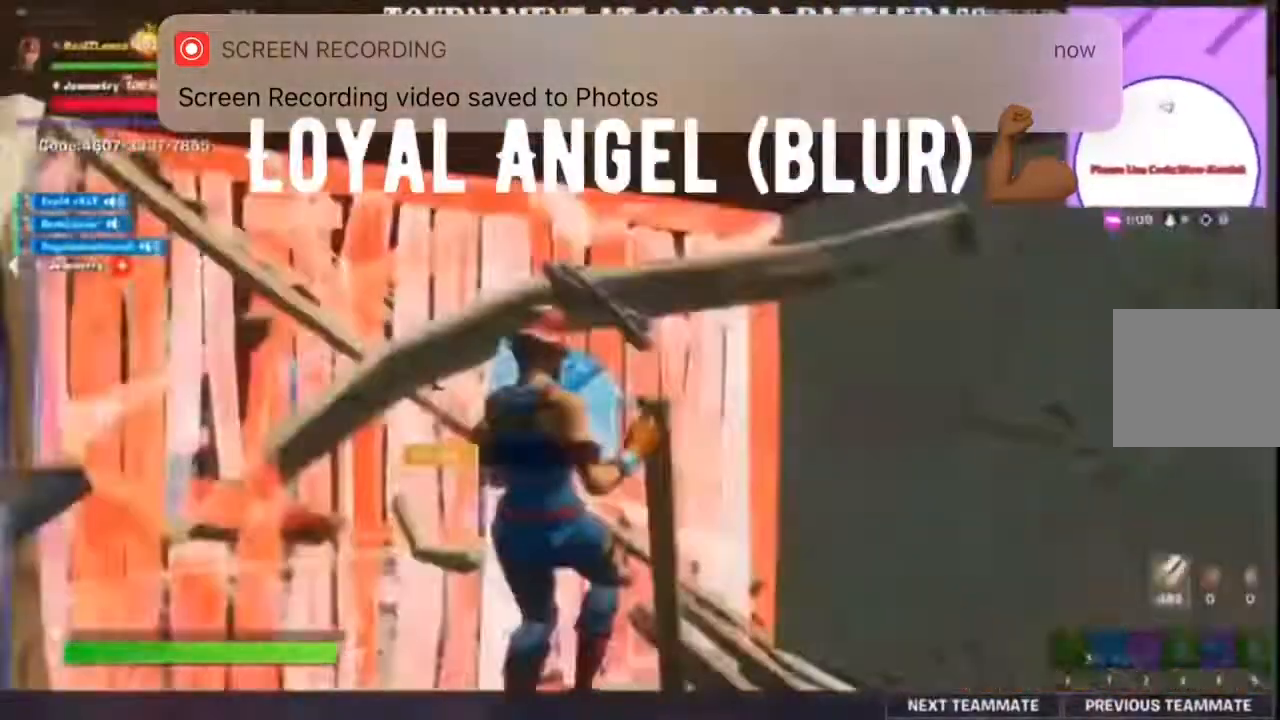
{"buttons": [], "left_stick": "center", "right_stick": "center", "events": []}
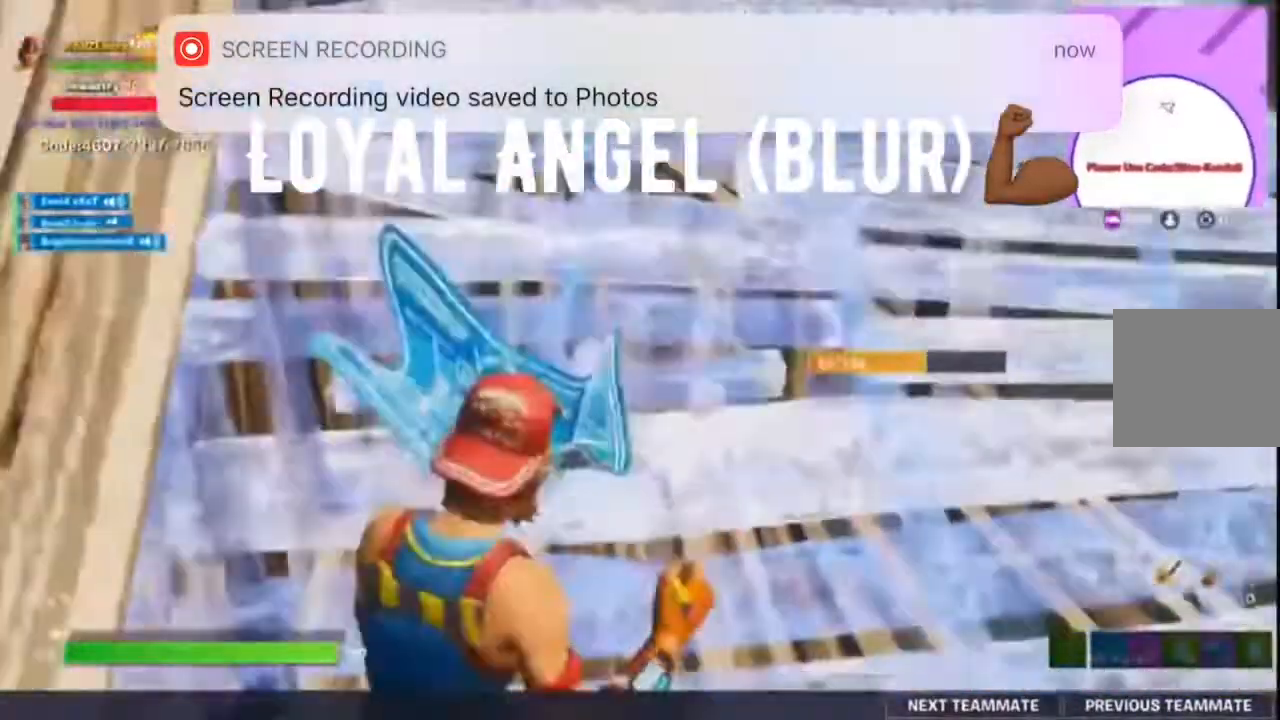
{"buttons": [], "left_stick": "up-right", "right_stick": "center", "events": [[383, "left_stick", "up-right"]]}
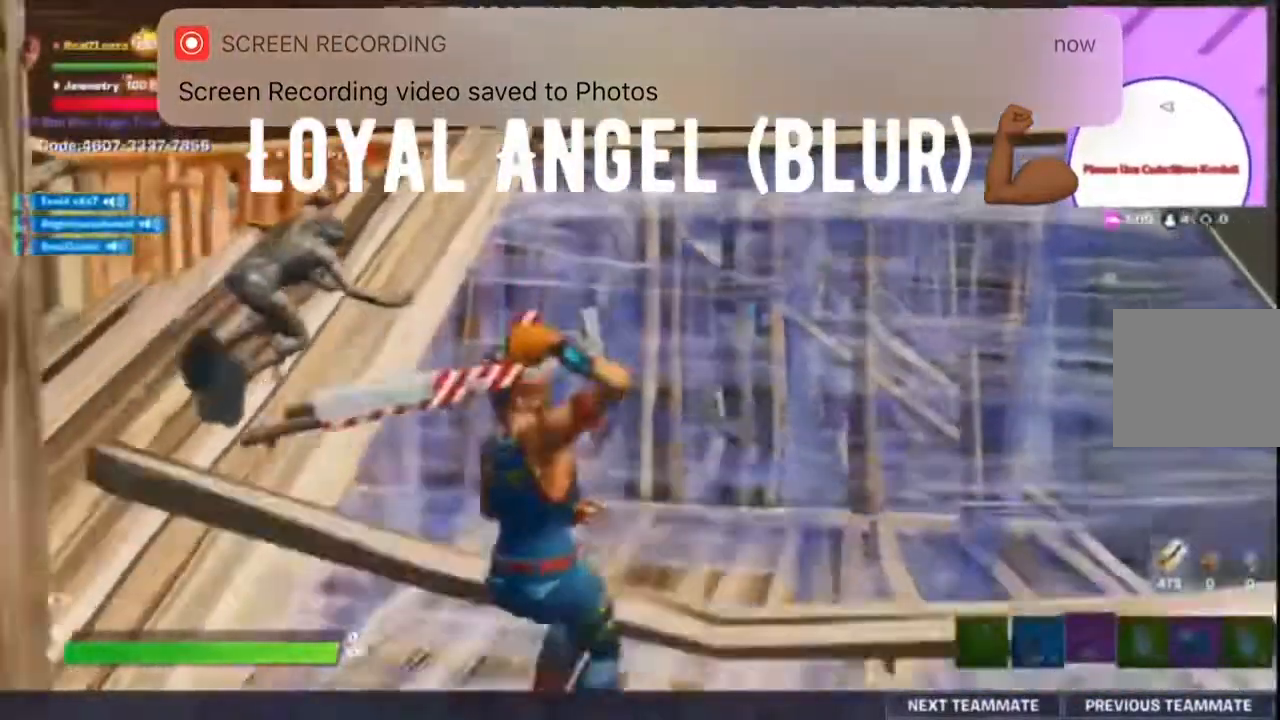
{"buttons": [], "left_stick": "center", "right_stick": "center", "events": [[17, "left_stick", "center"]]}